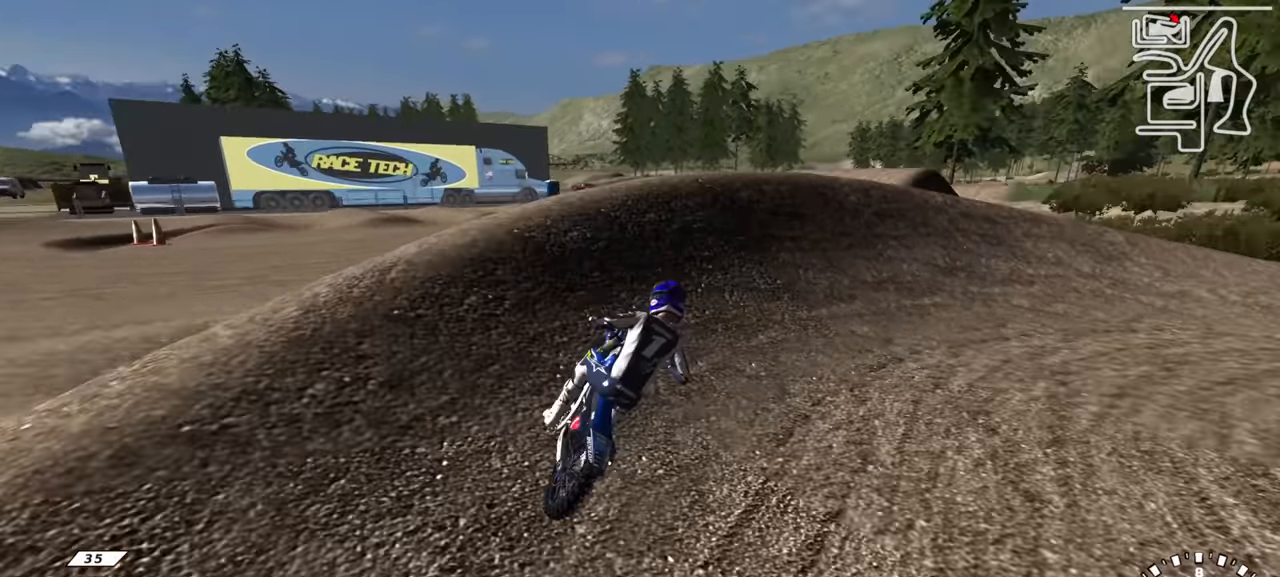
Gameplay with a controller (PlayStation layout); each line is a JSON object with the inputs held at the frame after it. "events" lists button and stick changes between this image and that frame as [ms after this image, input, new state], when the widget could be followed in between.
{"buttons": ["R2", "R3"], "left_stick": "up-right", "right_stick": "up", "events": [[67, "SQUARE", "up"], [167, "R2", "up"], [200, "L1", "down"], [217, "R1", "down"], [317, "L1", "up"], [333, "R1", "up"], [417, "R3", "down"], [467, "R2", "down"]]}
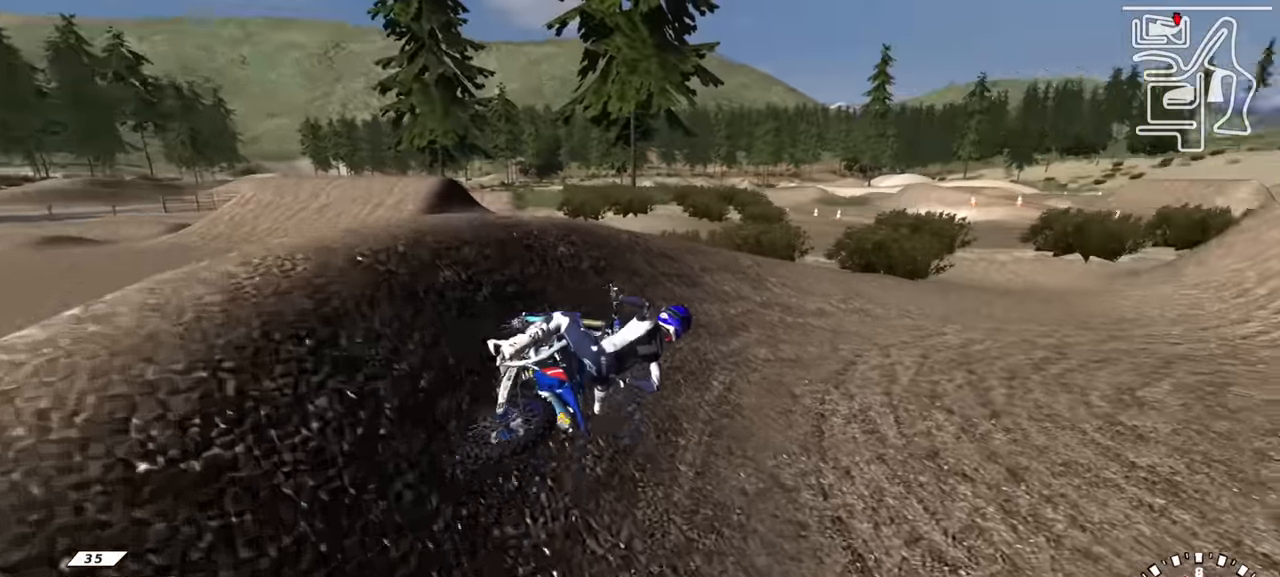
{"buttons": ["R2", "R3"], "left_stick": "down-left", "right_stick": "up", "events": [[117, "R2", "up"], [167, "left_stick", "center"], [200, "R2", "down"], [417, "left_stick", "down-left"]]}
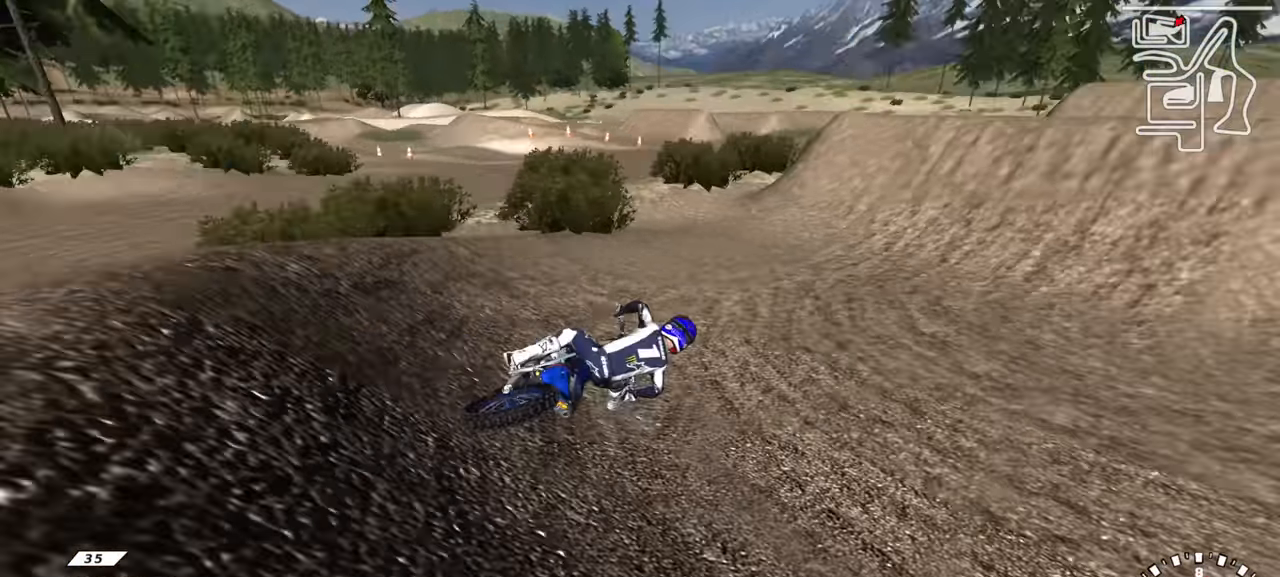
{"buttons": ["R2"], "left_stick": "center", "right_stick": "center", "events": [[200, "TRIANGLE", "down"], [233, "R3", "up"], [267, "right_stick", "center"], [300, "TRIANGLE", "up"], [450, "left_stick", "center"]]}
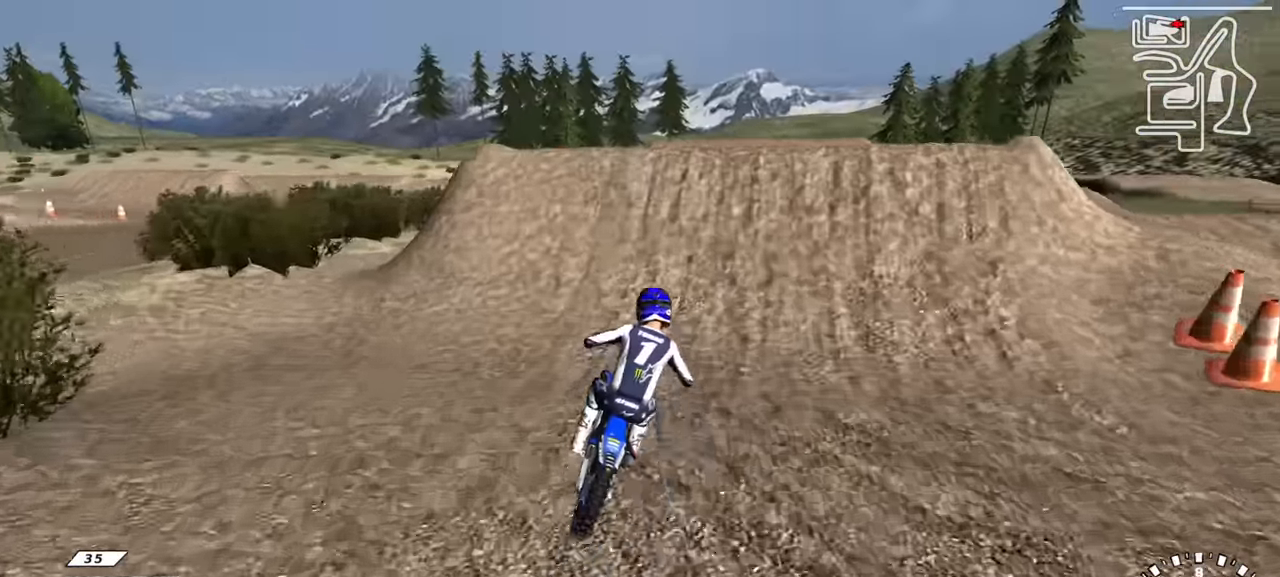
{"buttons": ["R3"], "left_stick": "down-right", "right_stick": "down-left", "events": [[83, "left_stick", "down-left"], [133, "TRIANGLE", "down"], [133, "right_stick", "up"], [233, "TRIANGLE", "up"], [233, "left_stick", "down-right"], [300, "R3", "down"], [300, "right_stick", "center"], [417, "R2", "up"], [434, "right_stick", "down-left"]]}
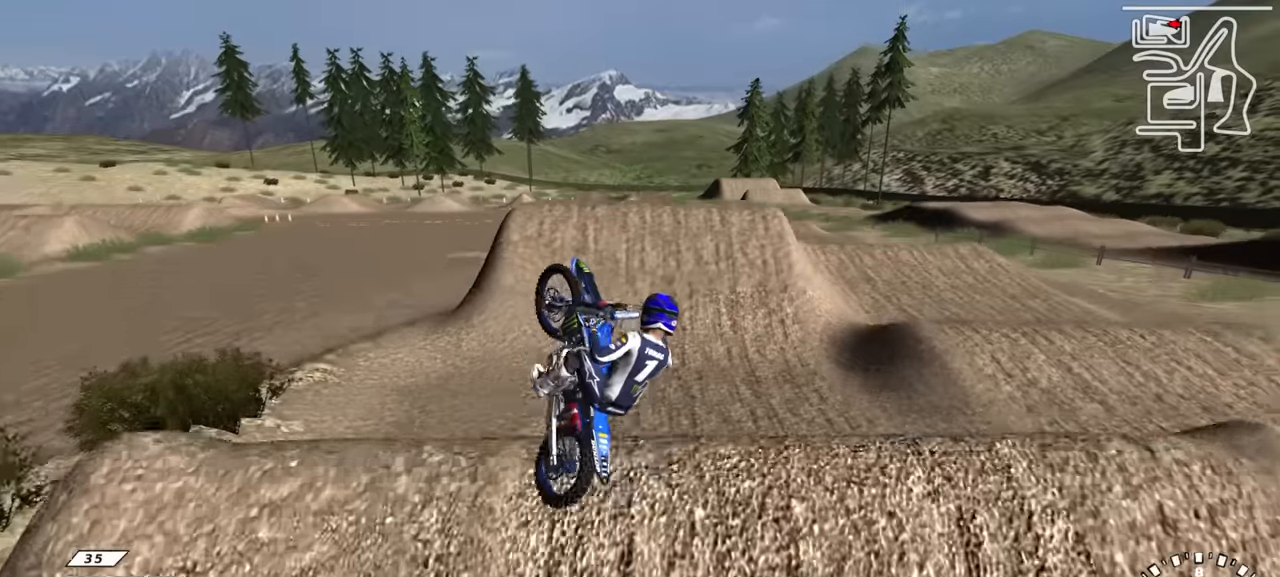
{"buttons": ["R3"], "left_stick": "down", "right_stick": "down-left", "events": [[400, "left_stick", "down"]]}
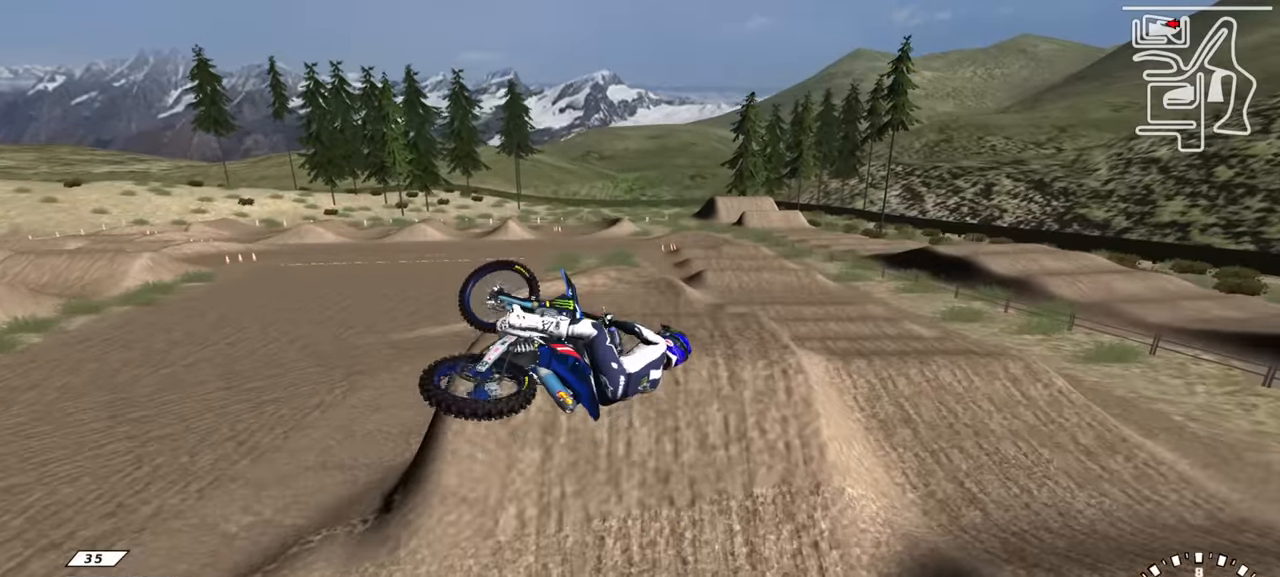
{"buttons": ["R2"], "left_stick": "down-left", "right_stick": "down-left", "events": [[100, "R2", "down"], [167, "left_stick", "down-left"], [267, "R3", "up"]]}
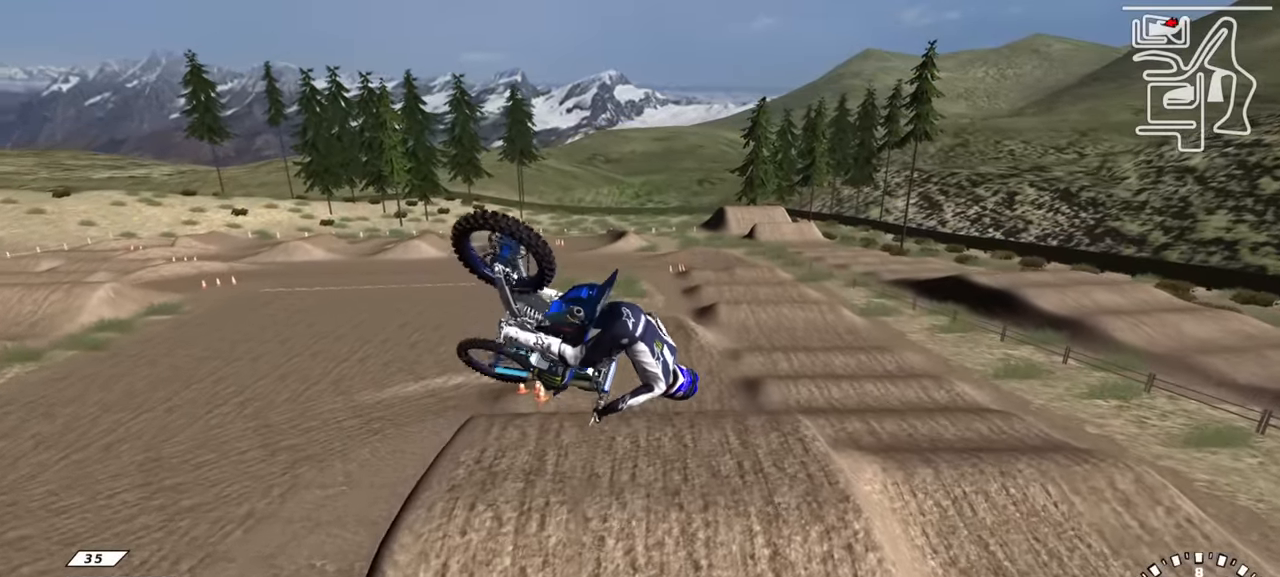
{"buttons": ["TRIANGLE", "R2"], "left_stick": "up-left", "right_stick": "down-left", "events": [[17, "left_stick", "left"], [34, "TRIANGLE", "down"], [117, "TRIANGLE", "up"], [200, "left_stick", "up-left"], [234, "TRIANGLE", "down"], [317, "TRIANGLE", "up"], [434, "TRIANGLE", "down"]]}
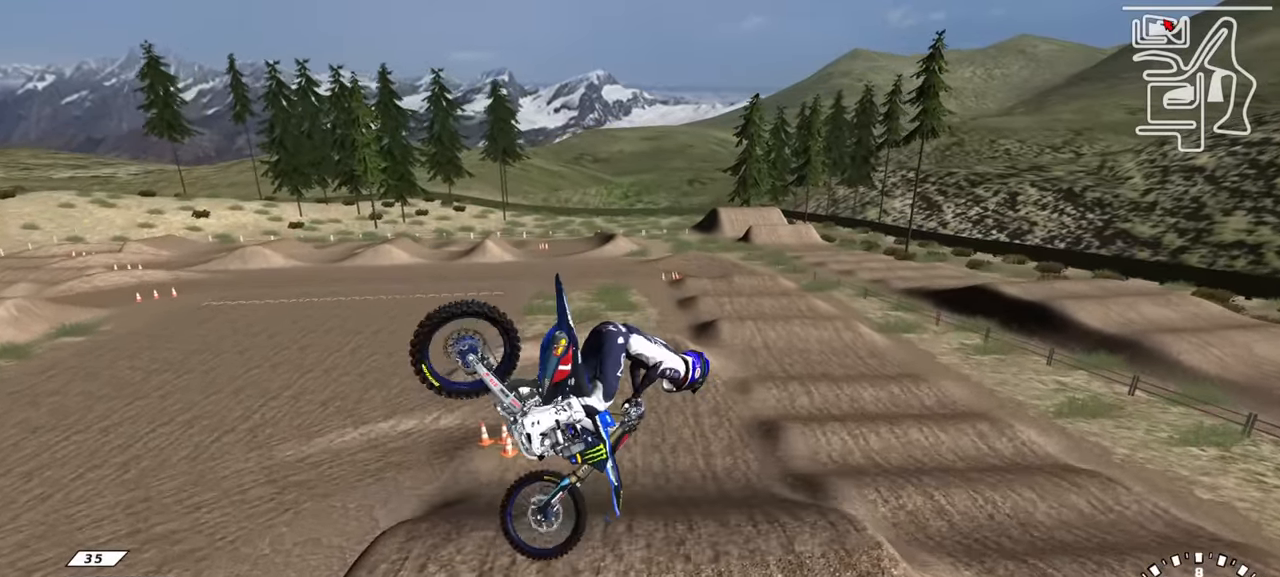
{"buttons": ["SQUARE", "R2"], "left_stick": "up-right", "right_stick": "center", "events": [[17, "right_stick", "center"], [50, "R3", "down"], [200, "left_stick", "up"], [267, "TRIANGLE", "up"], [300, "R3", "up"], [300, "right_stick", "down"], [334, "left_stick", "up-right"], [434, "SQUARE", "down"], [434, "right_stick", "center"]]}
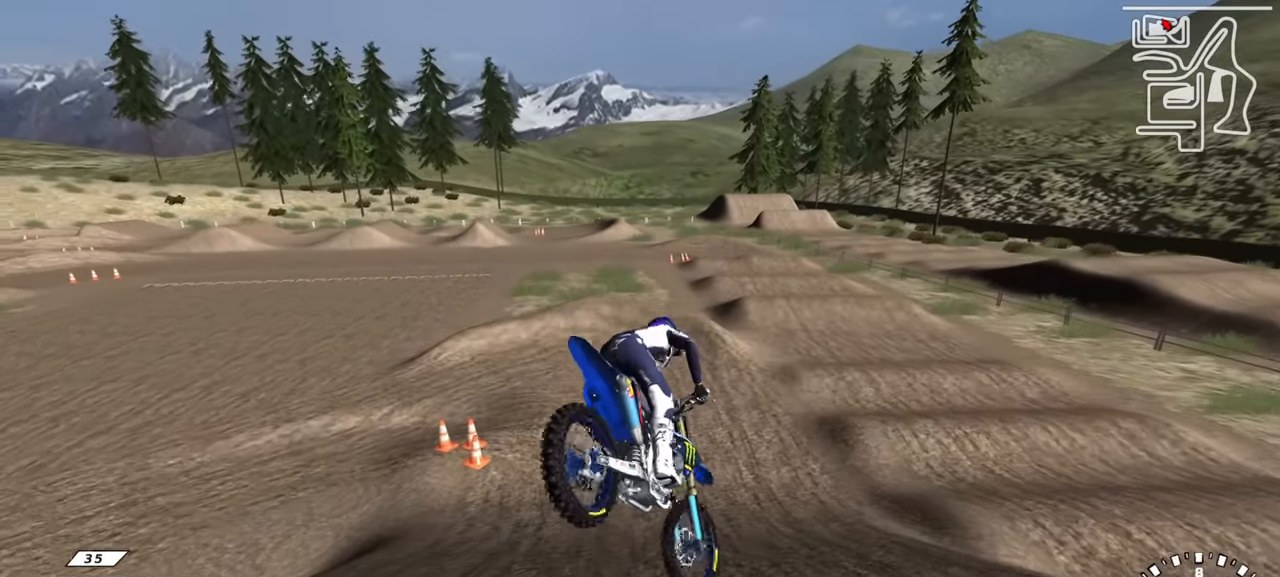
{"buttons": ["R1"], "left_stick": "down-left", "right_stick": "center", "events": [[34, "SQUARE", "up"], [117, "right_stick", "up"], [134, "SQUARE", "down"], [184, "right_stick", "center"], [217, "SQUARE", "up"], [234, "left_stick", "center"], [367, "R1", "down"], [367, "left_stick", "down-left"], [384, "SQUARE", "down"], [434, "R2", "up"], [467, "SQUARE", "up"]]}
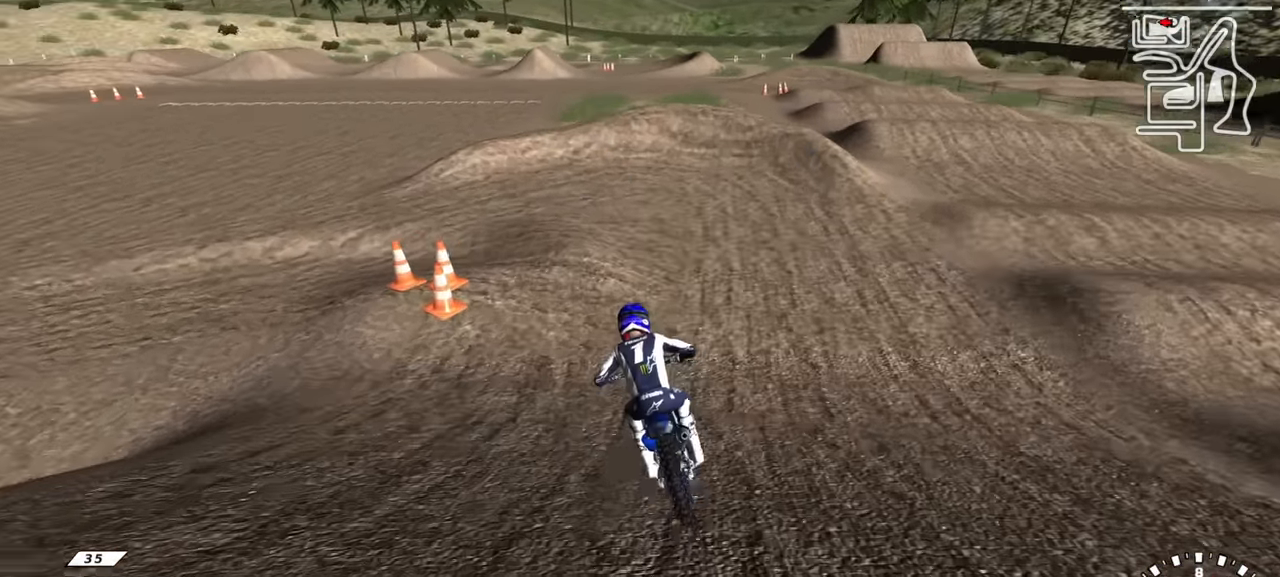
{"buttons": ["R1"], "left_stick": "down-left", "right_stick": "up", "events": [[34, "SQUARE", "down"], [67, "L1", "down"], [117, "SQUARE", "up"], [184, "L1", "up"], [184, "SQUARE", "down"], [267, "SQUARE", "up"], [284, "L1", "down"], [417, "L1", "up"], [417, "right_stick", "up"]]}
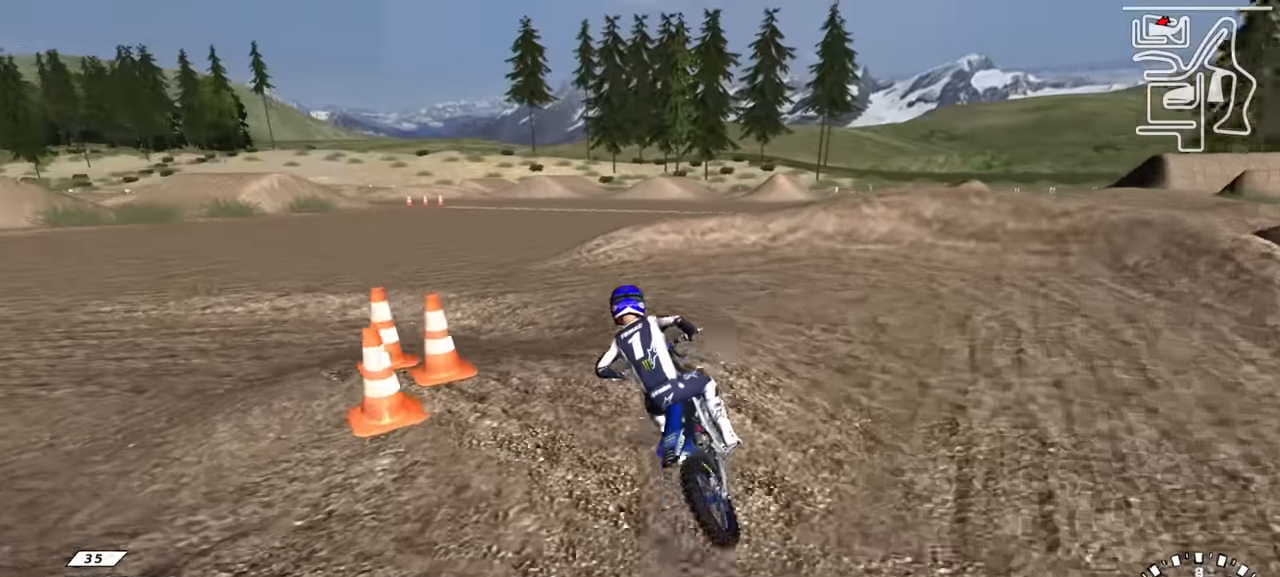
{"buttons": [], "left_stick": "down-left", "right_stick": "up", "events": [[84, "R1", "up"], [100, "right_stick", "up-left"], [500, "right_stick", "up"]]}
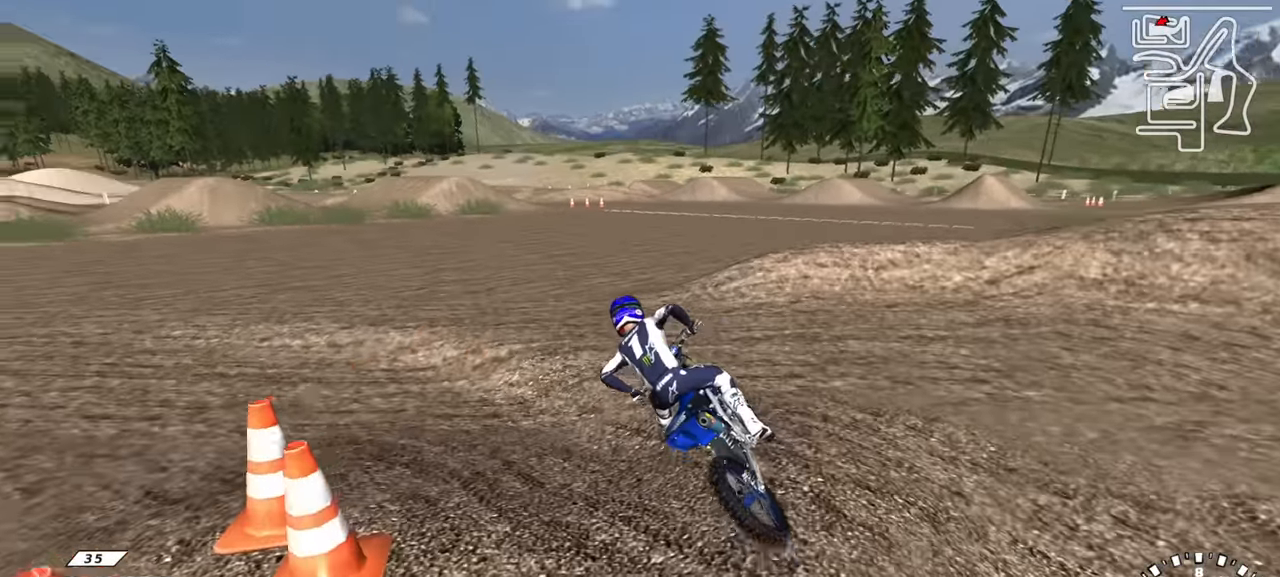
{"buttons": ["R2", "R3"], "left_stick": "center", "right_stick": "up", "events": [[150, "R2", "down"], [217, "R3", "down"], [267, "left_stick", "down"], [367, "left_stick", "center"]]}
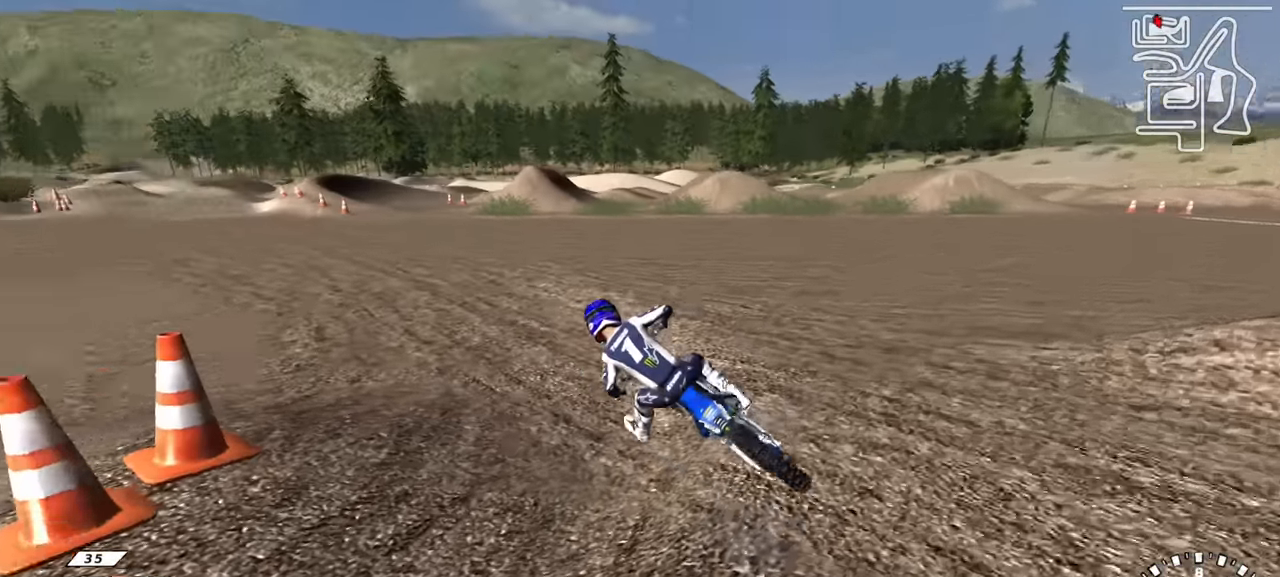
{"buttons": ["R2", "R3"], "left_stick": "up", "right_stick": "up", "events": [[100, "left_stick", "up-right"], [500, "left_stick", "up"]]}
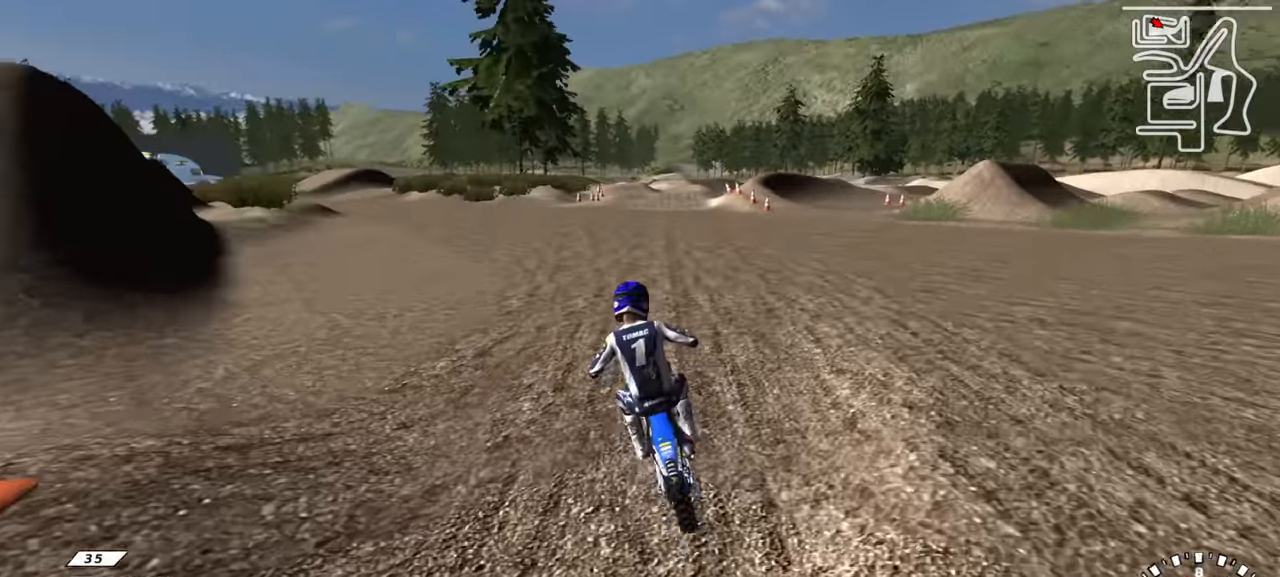
{"buttons": ["R2", "R3"], "left_stick": "left", "right_stick": "up-left", "events": [[150, "TRIANGLE", "down"], [234, "TRIANGLE", "up"], [284, "R2", "up"], [284, "right_stick", "up-left"], [300, "left_stick", "left"], [334, "R2", "down"]]}
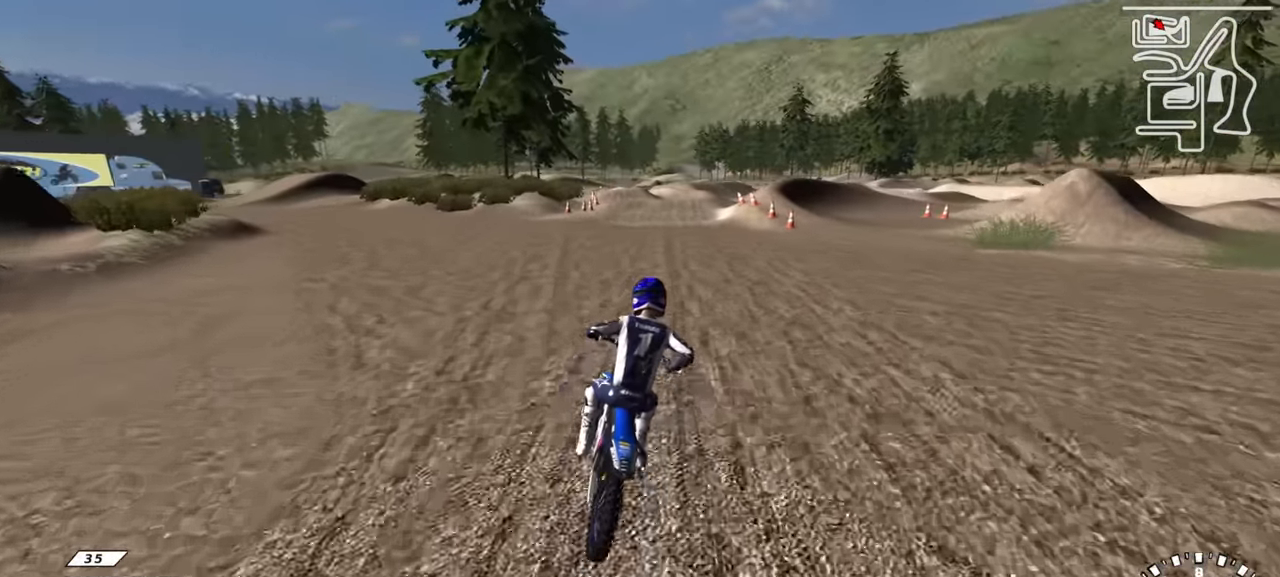
{"buttons": ["R2", "R3"], "left_stick": "down", "right_stick": "up-left", "events": [[167, "left_stick", "down"], [334, "TRIANGLE", "down"], [450, "TRIANGLE", "up"]]}
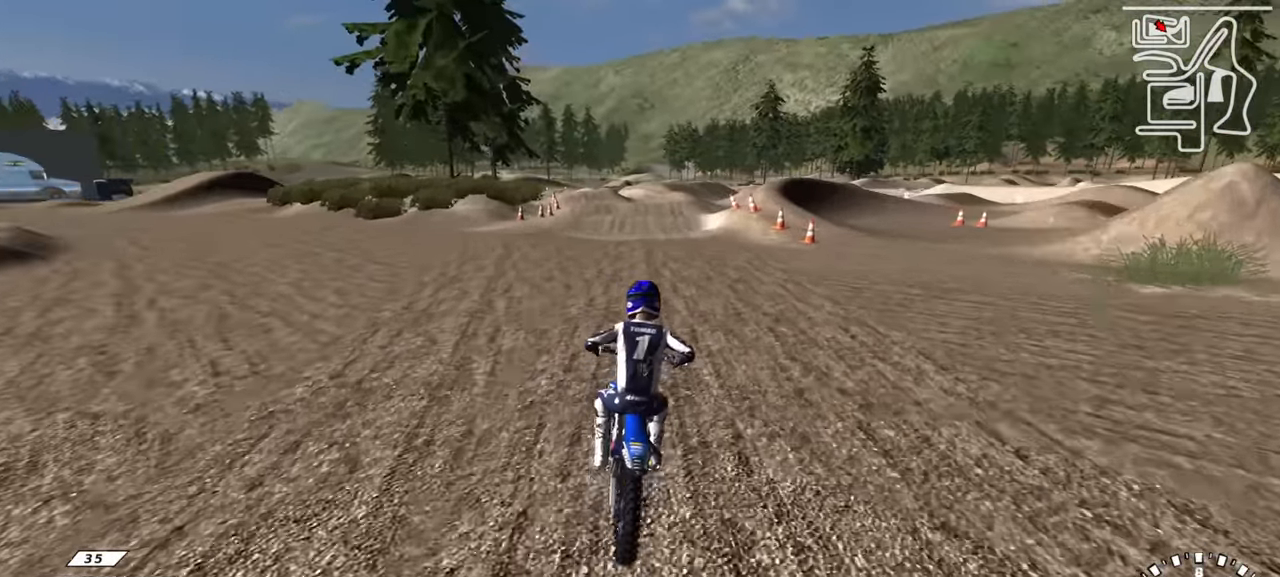
{"buttons": ["R2"], "left_stick": "down-left", "right_stick": "up-left", "events": [[84, "left_stick", "down-left"], [417, "R3", "up"]]}
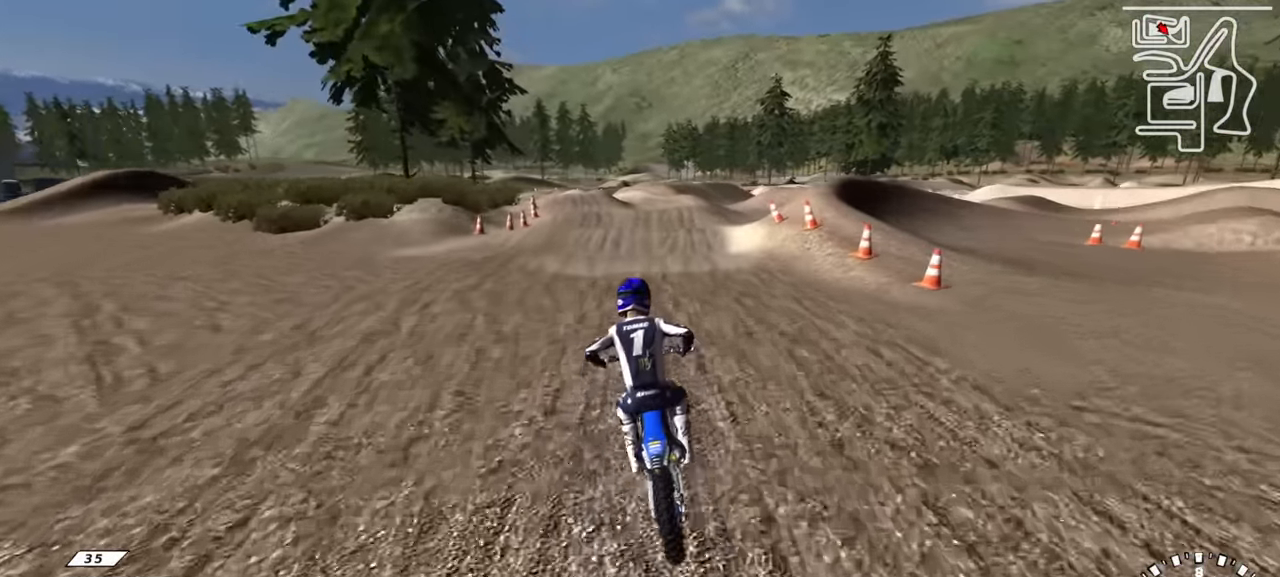
{"buttons": ["R2"], "left_stick": "center", "right_stick": "down", "events": [[150, "right_stick", "center"], [250, "left_stick", "center"], [267, "SQUARE", "down"], [334, "SQUARE", "up"], [350, "R2", "up"], [400, "right_stick", "down"], [467, "R2", "down"]]}
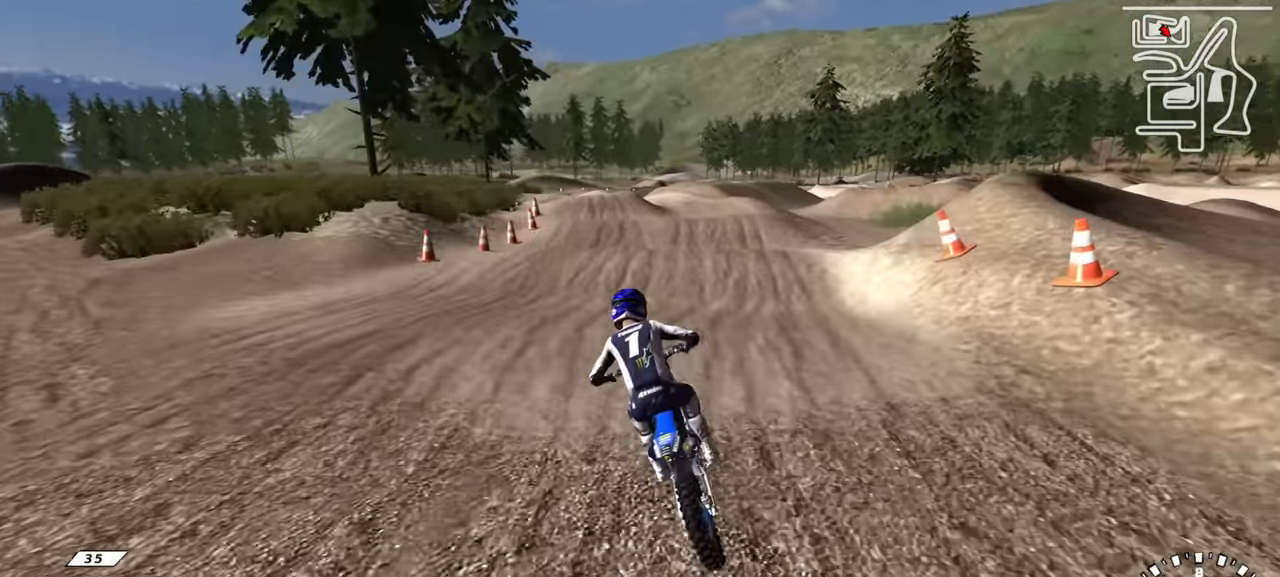
{"buttons": ["R2"], "left_stick": "center", "right_stick": "down", "events": [[67, "right_stick", "center"], [84, "R2", "up"], [400, "right_stick", "down"], [467, "R2", "down"]]}
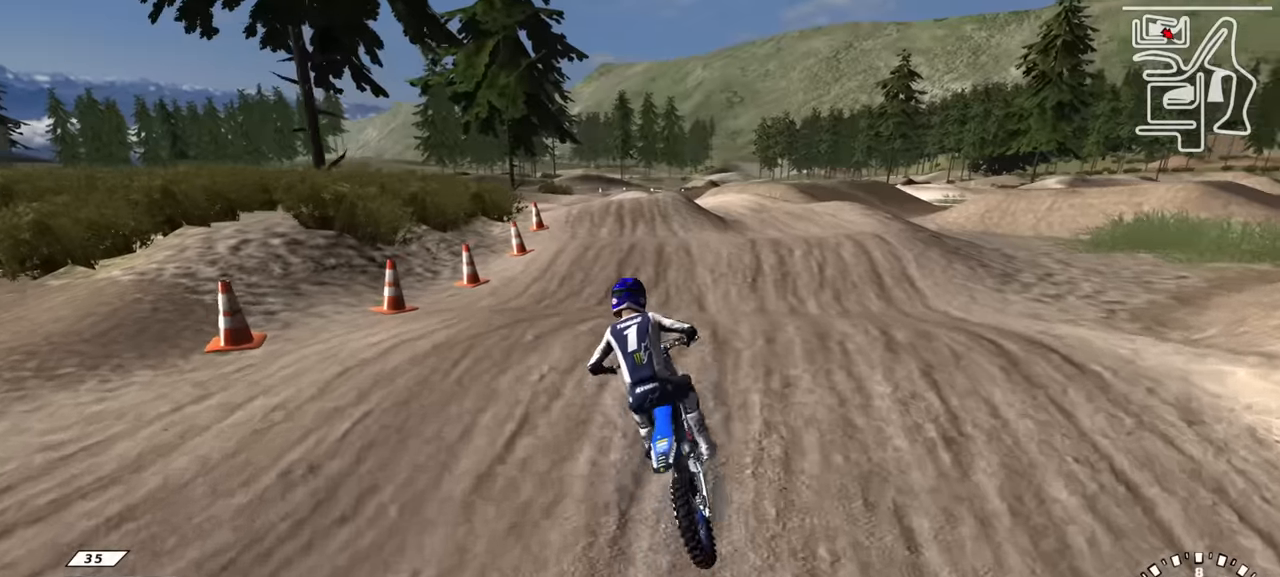
{"buttons": ["R2"], "left_stick": "center", "right_stick": "center", "events": [[134, "R2", "up"], [217, "right_stick", "center"], [450, "R2", "down"]]}
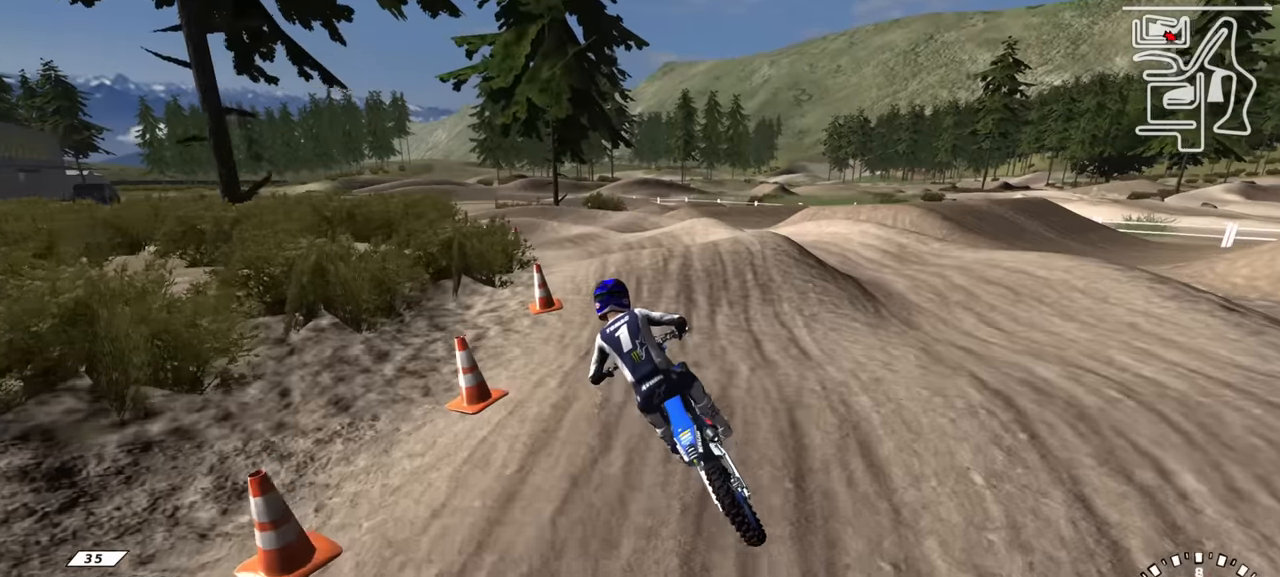
{"buttons": [], "left_stick": "down-left", "right_stick": "down-left", "events": [[117, "R2", "up"], [167, "right_stick", "up"], [334, "R2", "down"], [384, "right_stick", "down-left"], [417, "left_stick", "down-left"], [500, "R2", "up"]]}
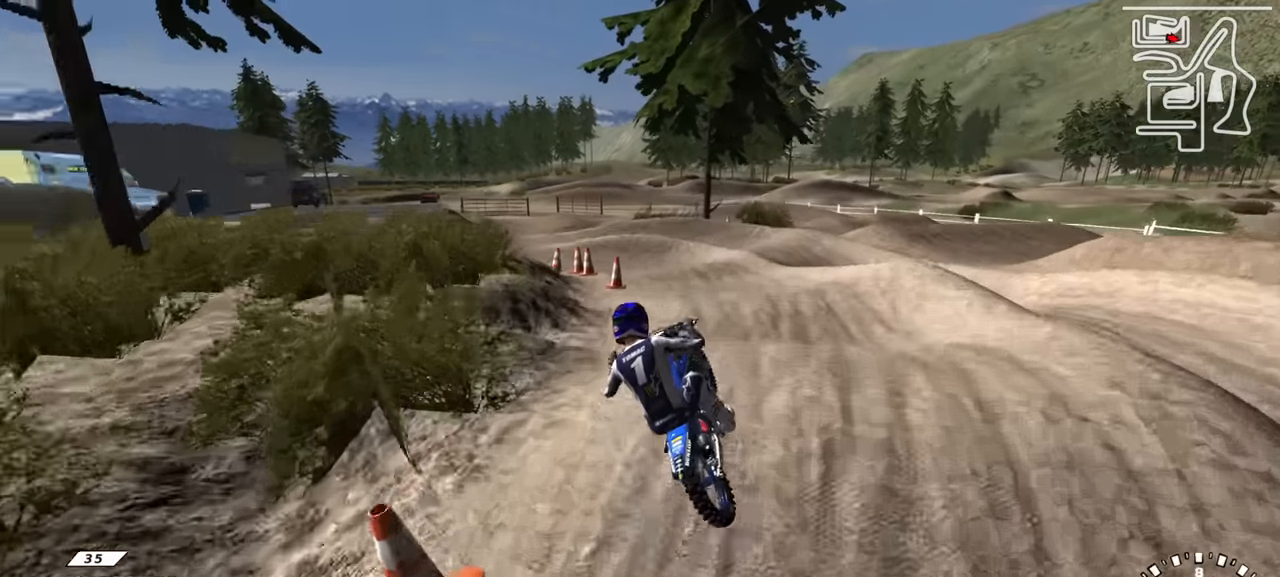
{"buttons": [], "left_stick": "up-right", "right_stick": "down", "events": [[84, "right_stick", "center"], [184, "left_stick", "up-left"], [267, "L1", "down"], [284, "right_stick", "down"], [400, "L1", "up"], [400, "SQUARE", "down"], [450, "left_stick", "up-right"], [467, "SQUARE", "up"]]}
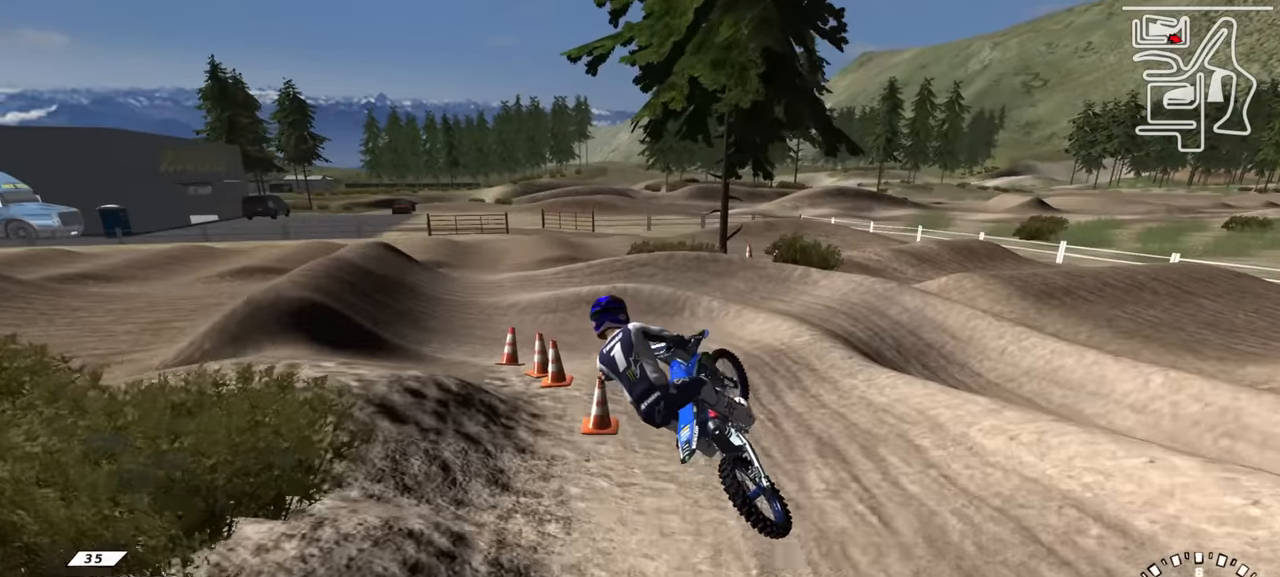
{"buttons": [], "left_stick": "down-left", "right_stick": "center", "events": [[50, "right_stick", "center"], [100, "SQUARE", "down"], [184, "SQUARE", "up"], [300, "SQUARE", "down"], [350, "left_stick", "center"], [400, "SQUARE", "up"], [467, "left_stick", "down-left"]]}
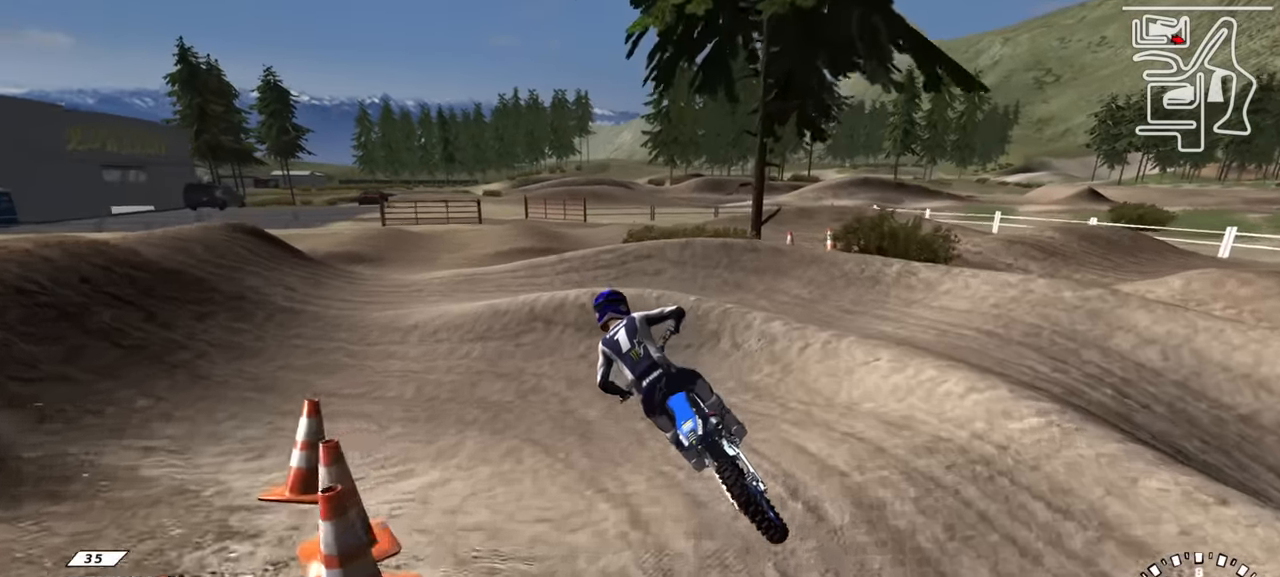
{"buttons": [], "left_stick": "center", "right_stick": "up", "events": [[84, "R1", "down"], [84, "right_stick", "up"], [317, "L1", "down"], [384, "R1", "up"], [434, "L1", "up"], [434, "left_stick", "center"]]}
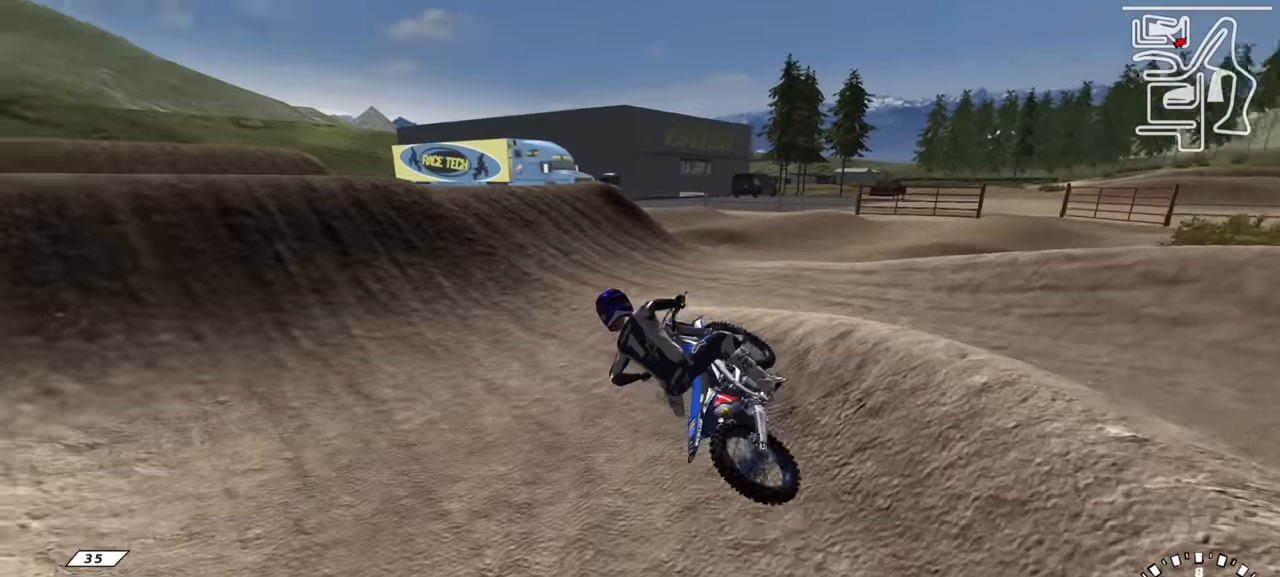
{"buttons": ["R2", "R3"], "left_stick": "up-right", "right_stick": "up", "events": [[67, "R2", "down"], [67, "left_stick", "up-right"], [100, "R3", "down"]]}
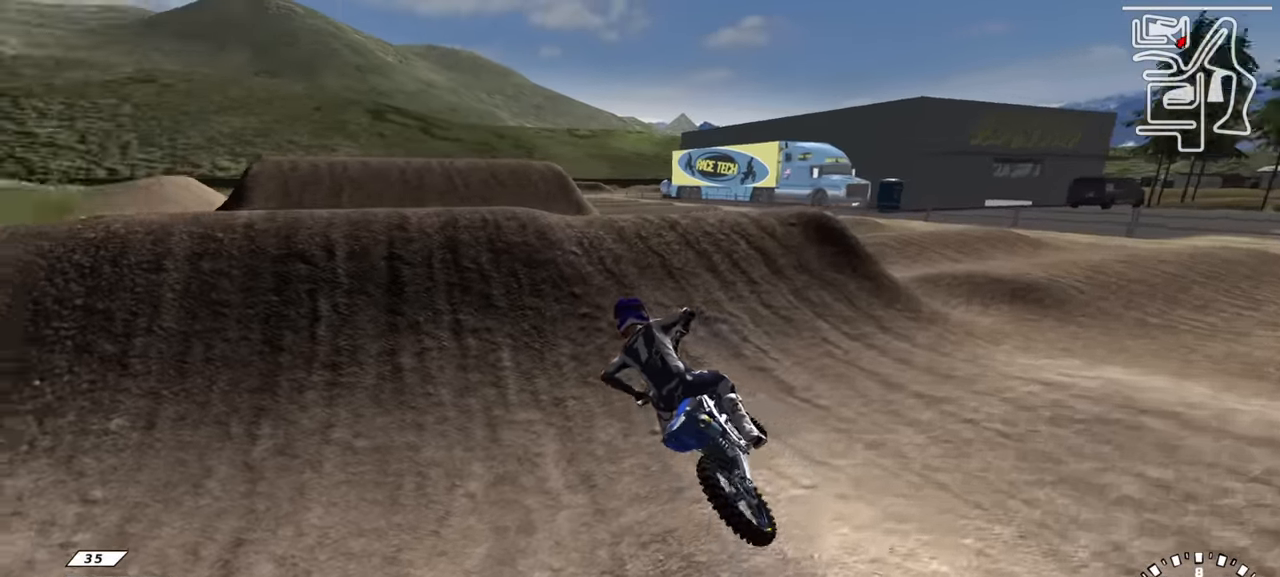
{"buttons": ["R2"], "left_stick": "center", "right_stick": "up", "events": [[17, "R3", "up"], [184, "left_stick", "center"], [300, "right_stick", "down-left"], [450, "right_stick", "up"]]}
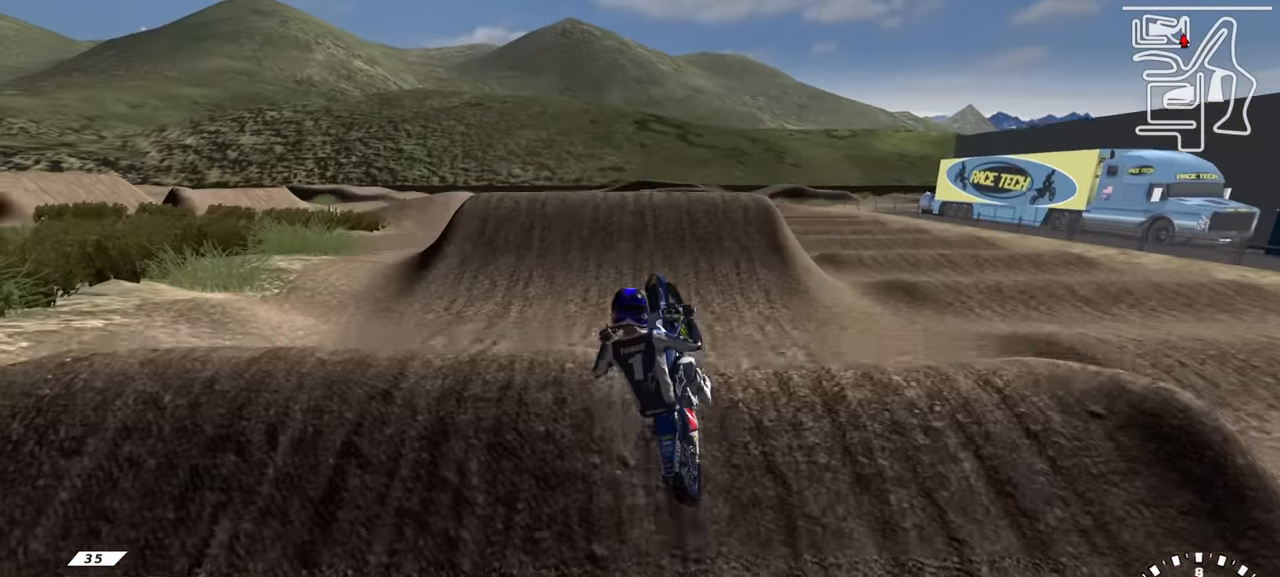
{"buttons": ["R2"], "left_stick": "up-left", "right_stick": "up", "events": [[17, "TRIANGLE", "down"], [34, "left_stick", "up-left"], [84, "TRIANGLE", "up"], [100, "R2", "up"], [467, "R2", "down"]]}
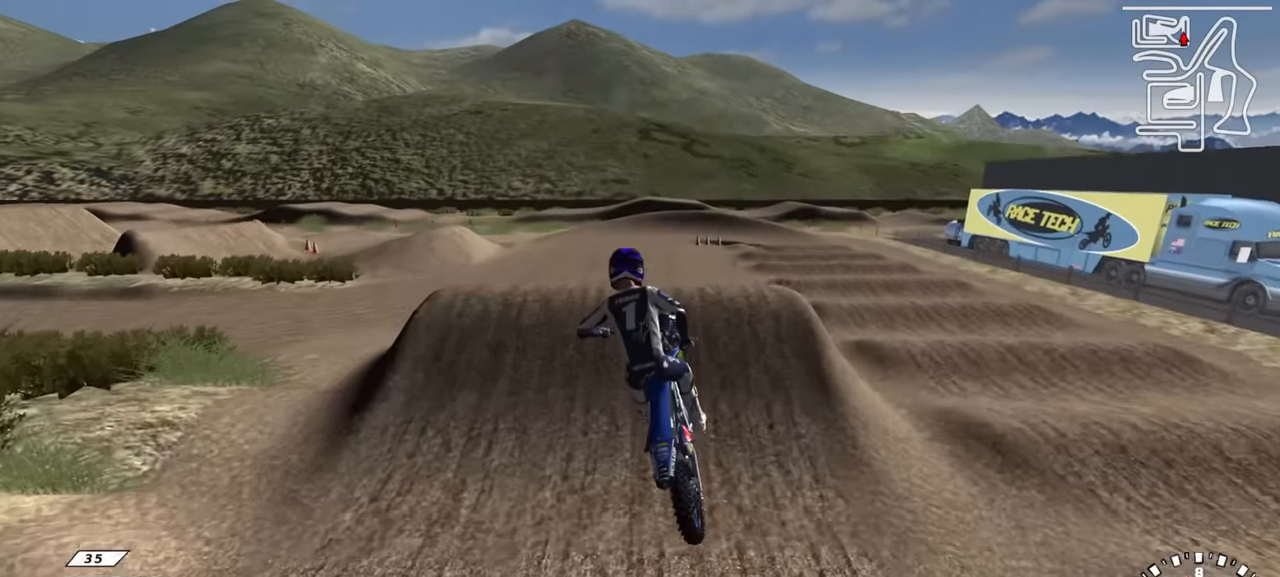
{"buttons": ["R2"], "left_stick": "up-right", "right_stick": "center", "events": [[34, "R2", "up"], [134, "R2", "down"], [267, "right_stick", "center"], [284, "left_stick", "up"], [450, "left_stick", "up-right"]]}
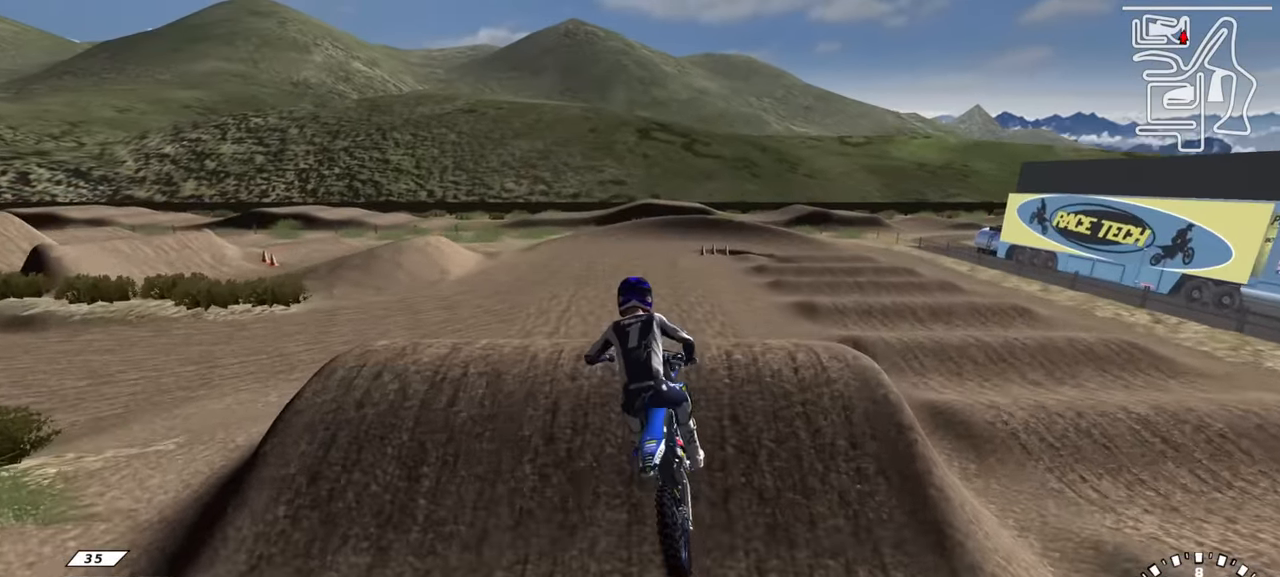
{"buttons": ["R2", "R3"], "left_stick": "center", "right_stick": "center", "events": [[34, "right_stick", "up-left"], [84, "right_stick", "up"], [150, "R2", "up"], [184, "R3", "down"], [234, "L1", "down"], [284, "left_stick", "center"], [300, "L1", "up"], [400, "R2", "down"], [400, "right_stick", "center"]]}
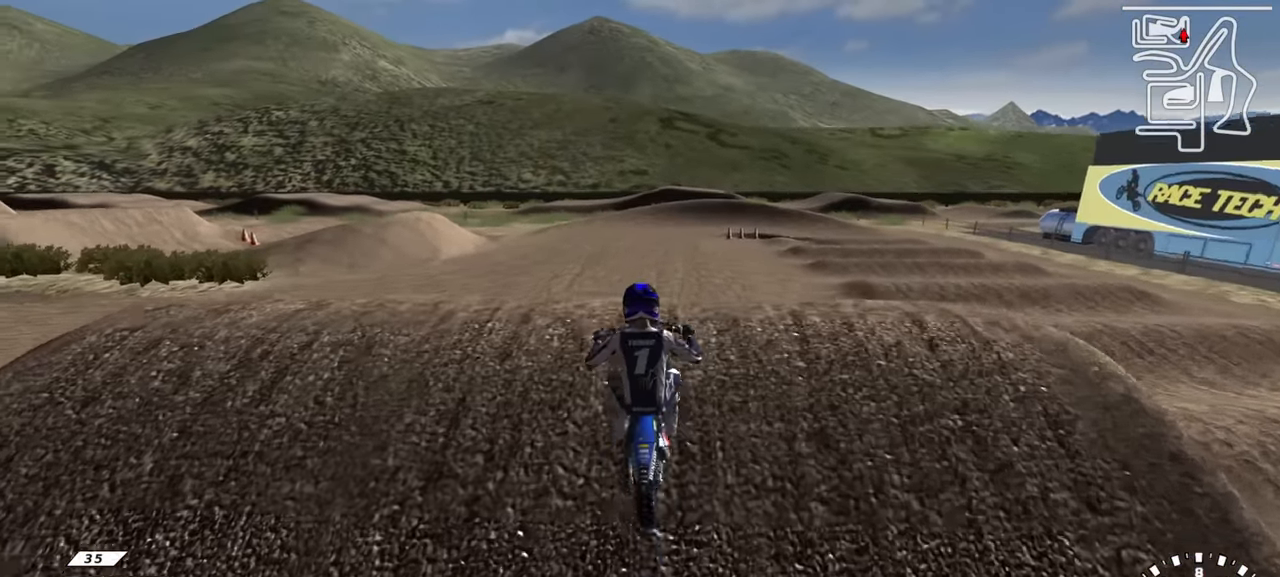
{"buttons": ["CIRCLE", "L1", "R2", "R3"], "left_stick": "up-right", "right_stick": "center", "events": [[34, "R3", "up"], [134, "right_stick", "up"], [167, "SQUARE", "down"], [184, "R2", "up"], [267, "SQUARE", "up"], [284, "right_stick", "center"], [317, "left_stick", "up-right"], [350, "L1", "down"], [467, "R3", "down"], [484, "CIRCLE", "down"], [500, "R2", "down"]]}
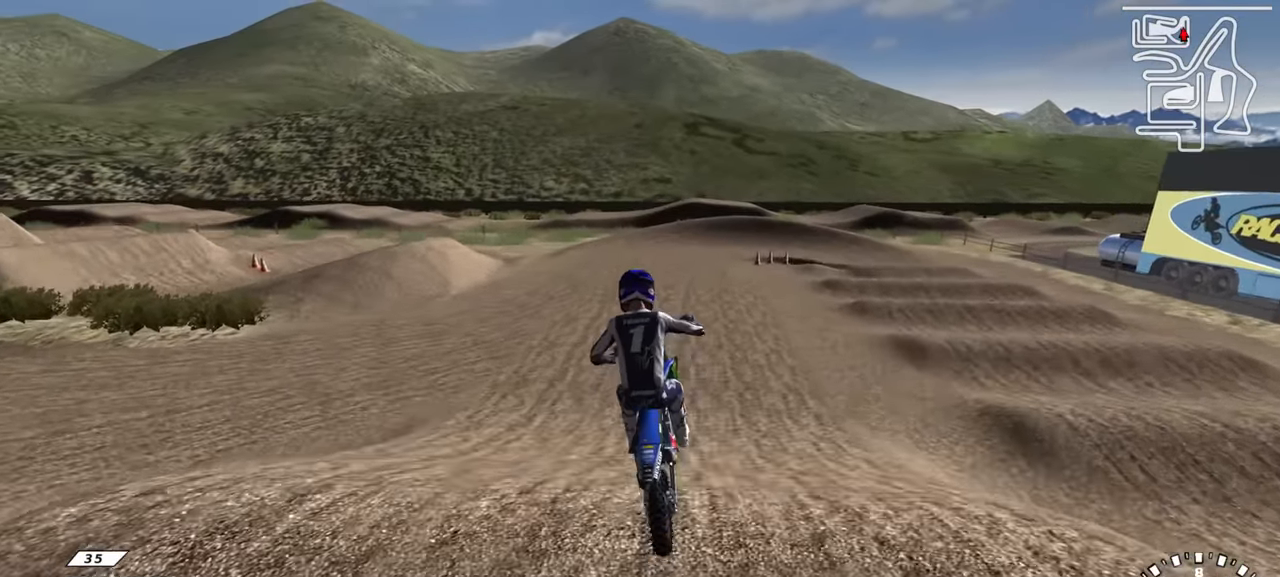
{"buttons": ["CIRCLE", "L1", "R2", "R3"], "left_stick": "up", "right_stick": "down", "events": [[150, "right_stick", "down"], [334, "left_stick", "up"]]}
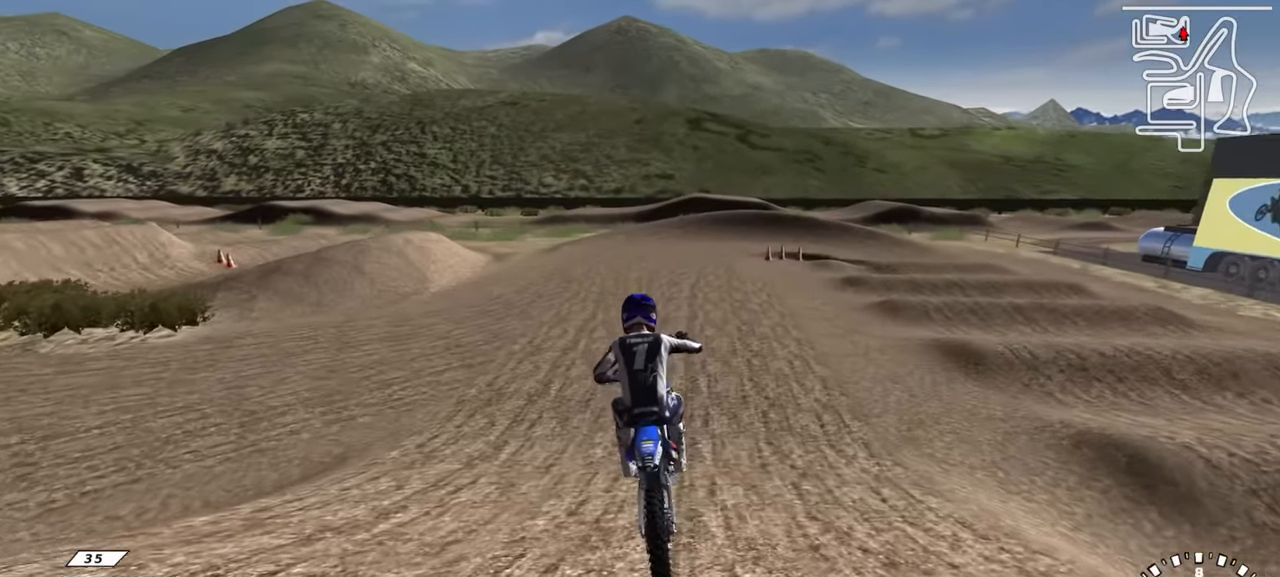
{"buttons": ["R2", "R3"], "left_stick": "up-right", "right_stick": "down", "events": [[84, "CIRCLE", "up"], [84, "left_stick", "center"], [100, "L1", "up"], [484, "left_stick", "up-right"]]}